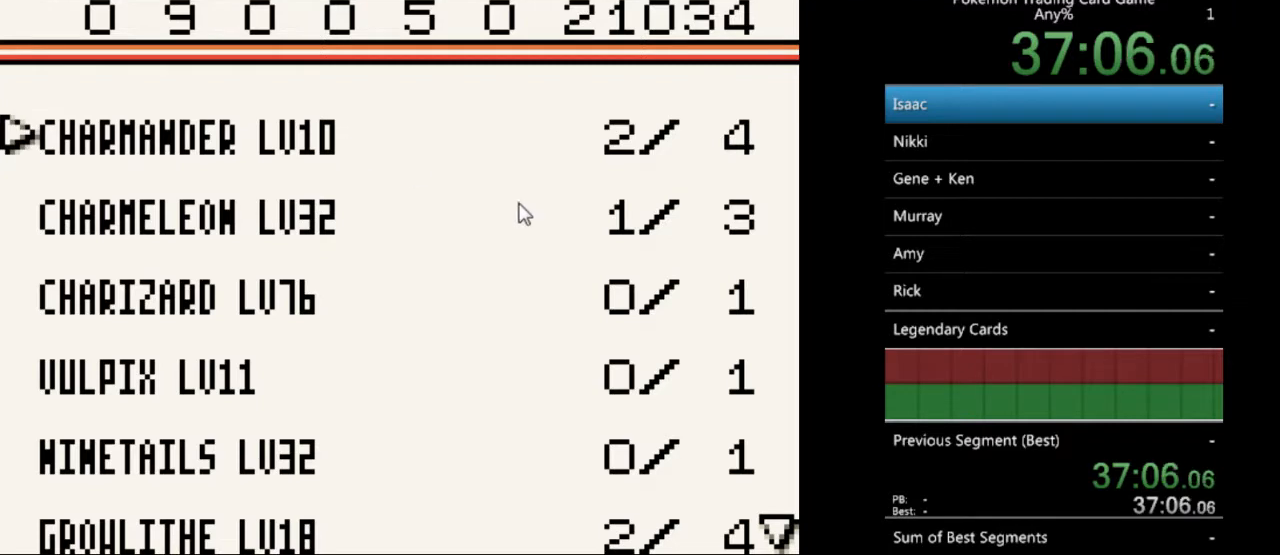
Gameplay with a controller (Nintendo layout); each line is a JSON object with the inputs held at the frame after it. "events" lists button and stick changes between this image and that frame as [ms after this image, input, new state], when the widget could be followed in between. Not read: L3 R3.
{"buttons": ["DPAD_DOWN"], "events": [[67, "DPAD_DOWN", "down"]]}
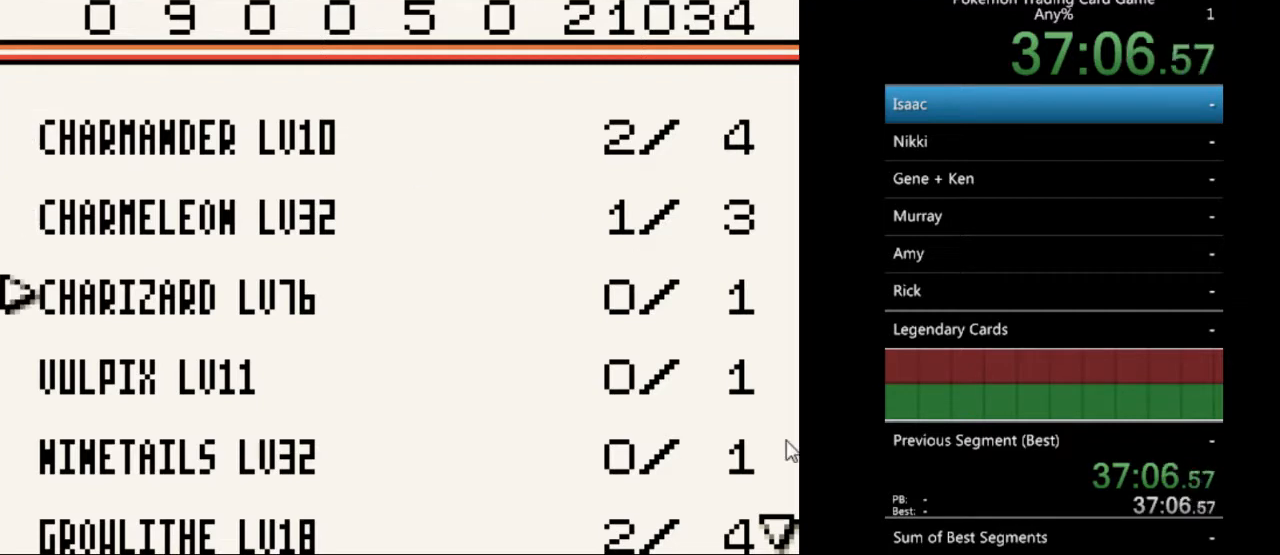
{"buttons": ["DPAD_DOWN"], "events": []}
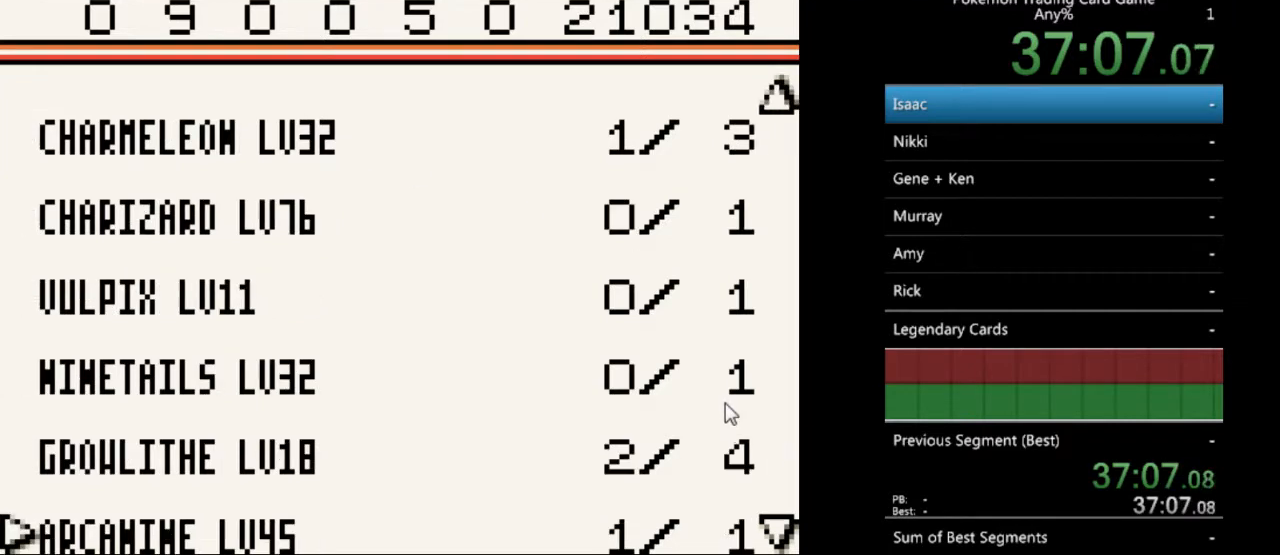
{"buttons": [], "events": [[167, "DPAD_DOWN", "up"], [333, "DPAD_UP", "down"], [400, "DPAD_UP", "up"]]}
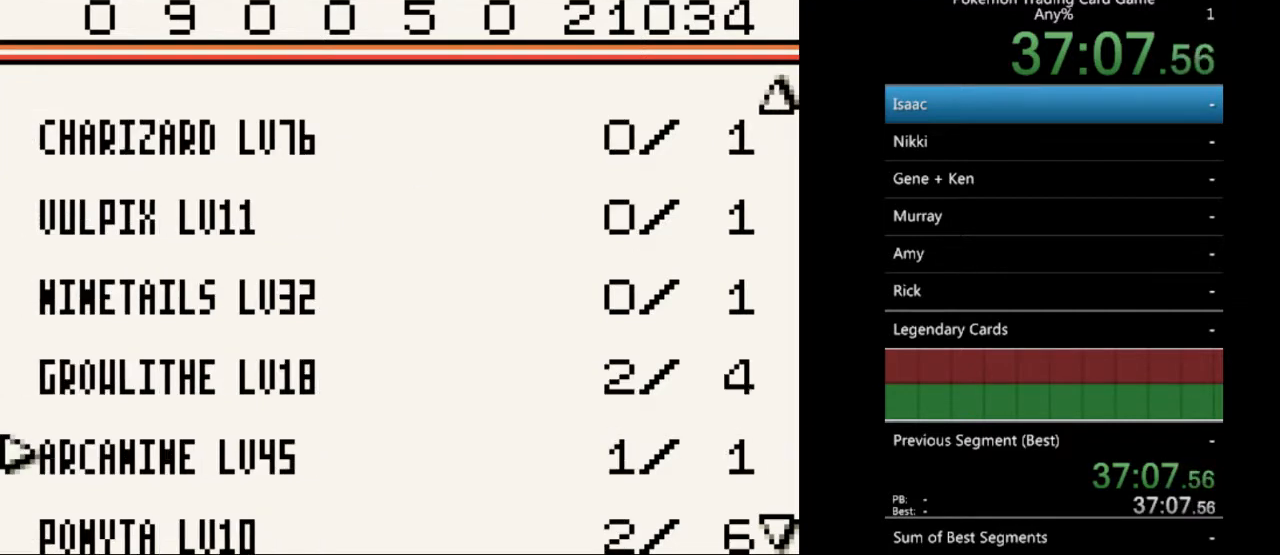
{"buttons": [], "events": [[33, "DPAD_UP", "down"], [67, "DPAD_UP", "up"], [333, "DPAD_LEFT", "down"], [400, "DPAD_LEFT", "up"]]}
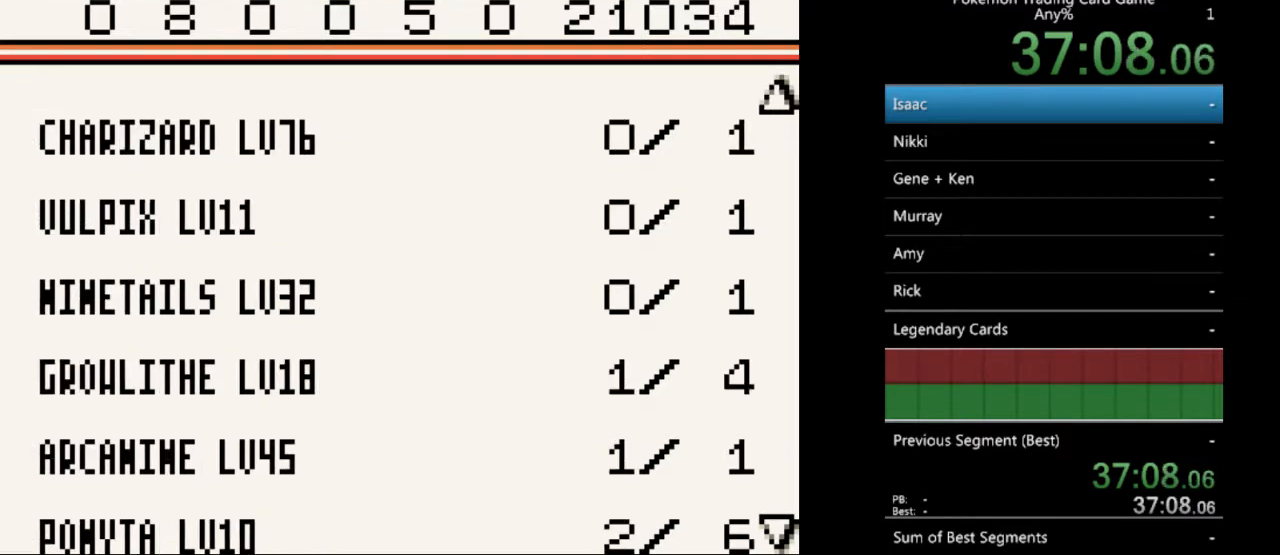
{"buttons": [], "events": [[33, "DPAD_LEFT", "down"], [100, "DPAD_LEFT", "up"], [167, "DPAD_LEFT", "down"], [233, "DPAD_LEFT", "up"], [400, "DPAD_DOWN", "down"], [467, "DPAD_DOWN", "up"]]}
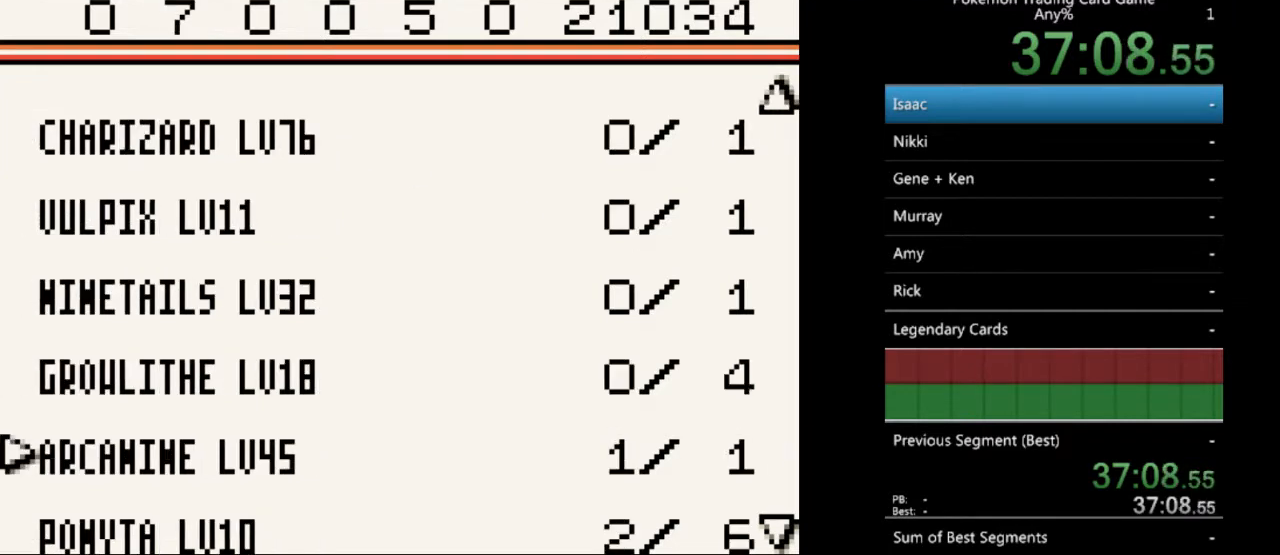
{"buttons": [], "events": [[67, "DPAD_LEFT", "down"], [133, "DPAD_LEFT", "up"]]}
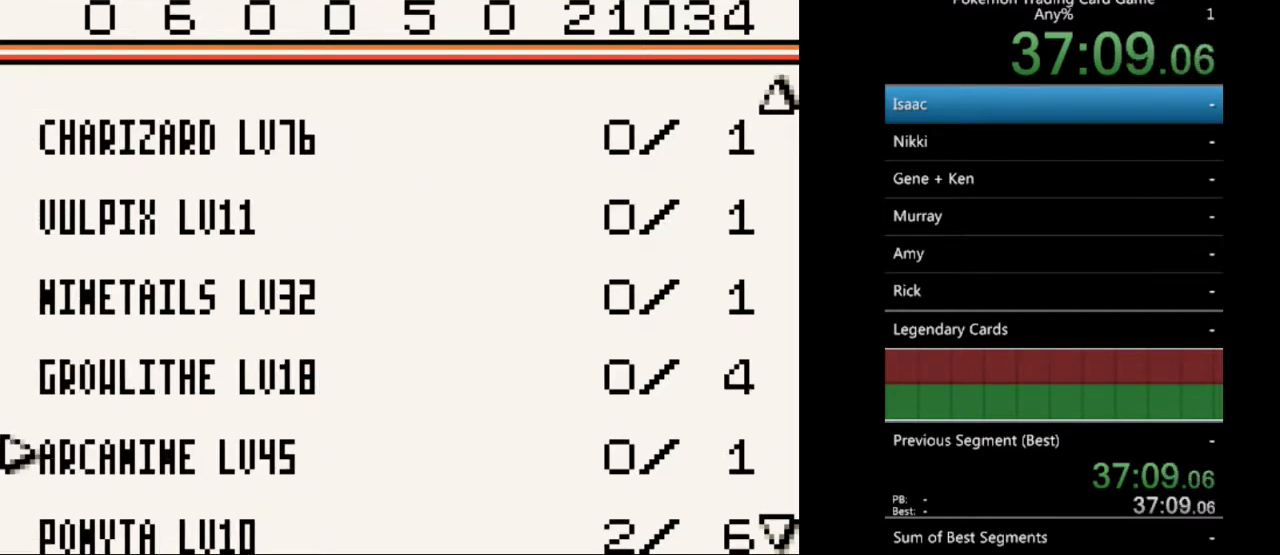
{"buttons": [], "events": []}
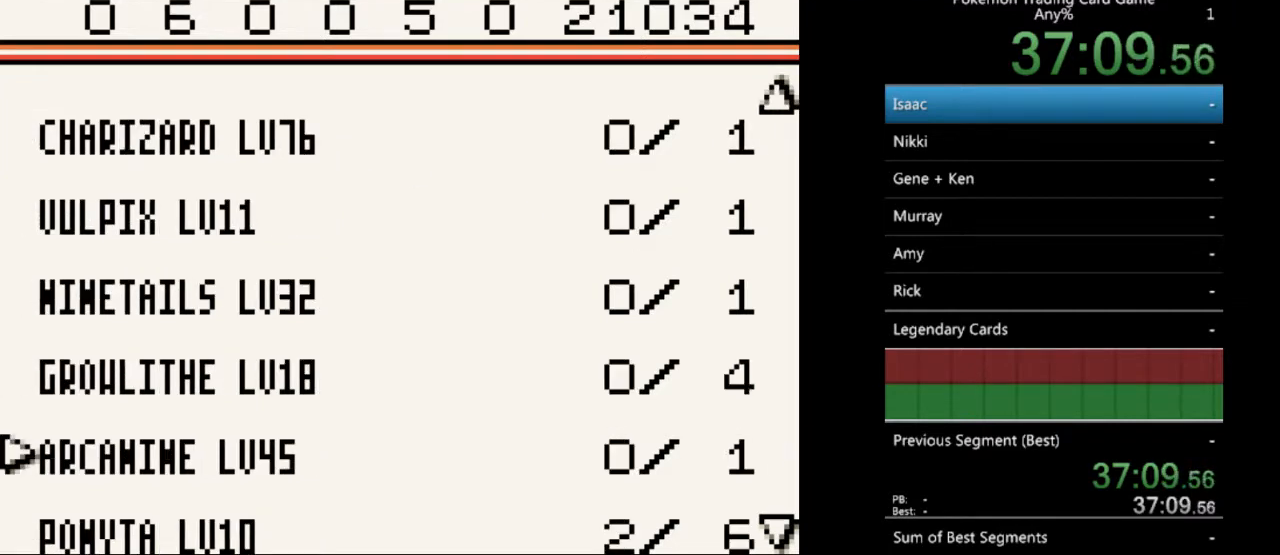
{"buttons": [], "events": []}
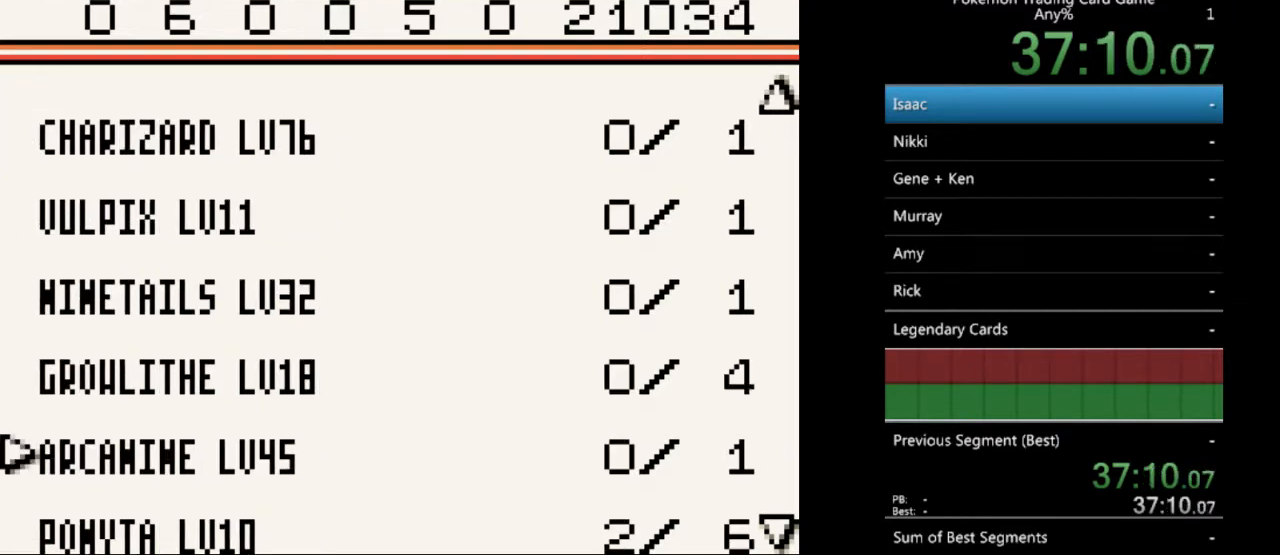
{"buttons": ["DPAD_UP"], "events": [[200, "DPAD_UP", "down"]]}
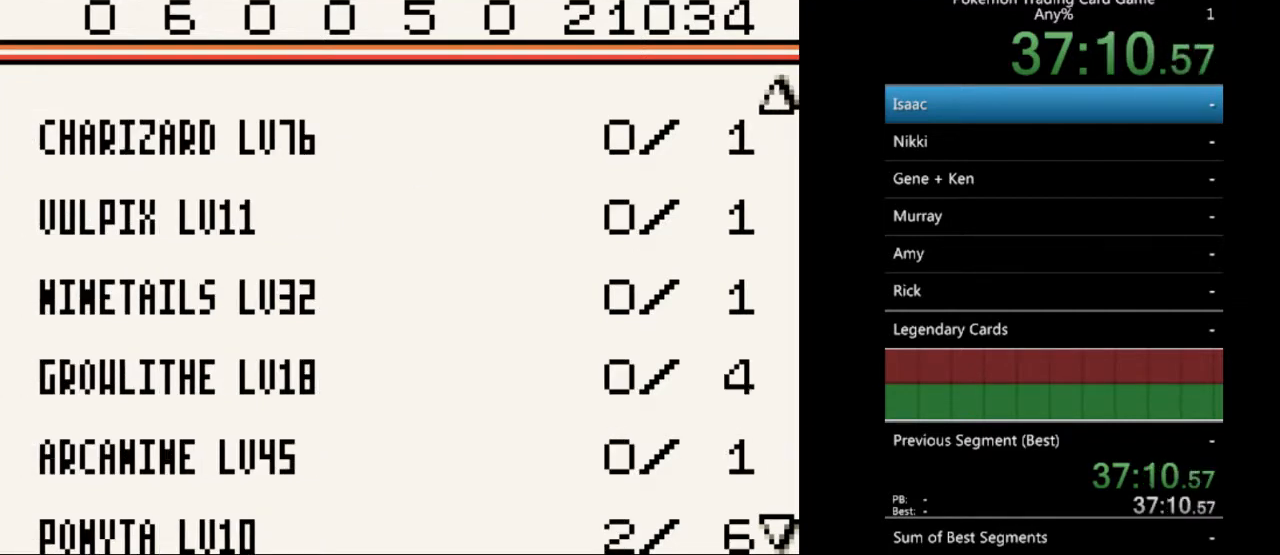
{"buttons": [], "events": [[100, "DPAD_UP", "up"]]}
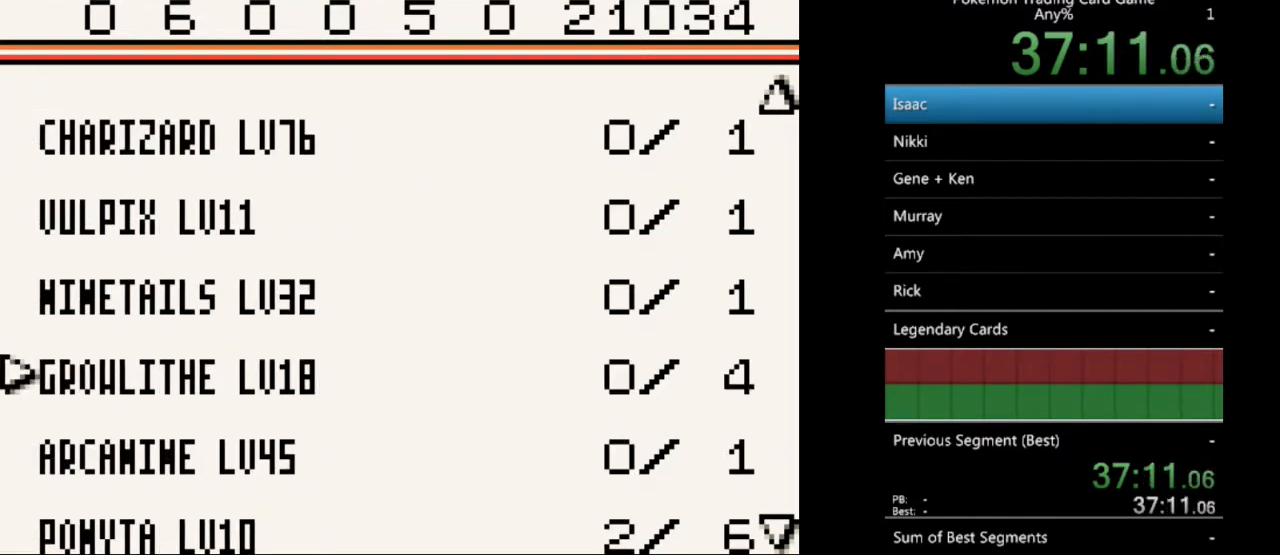
{"buttons": ["DPAD_DOWN"], "events": [[467, "DPAD_DOWN", "down"]]}
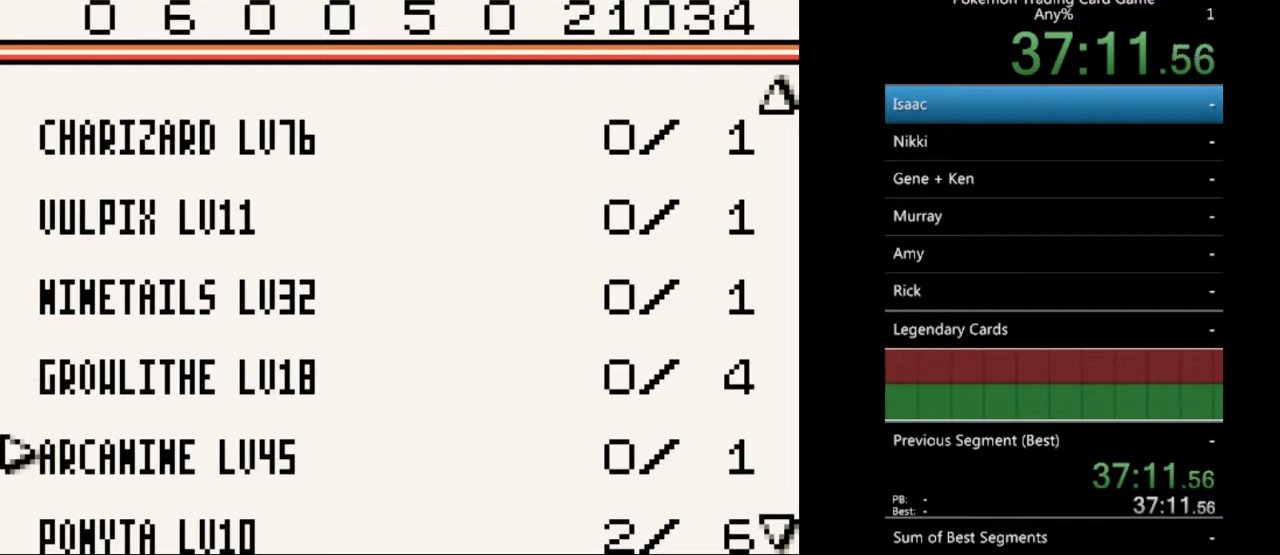
{"buttons": [], "events": [[133, "DPAD_DOWN", "up"], [233, "DPAD_DOWN", "down"], [300, "DPAD_DOWN", "up"], [400, "DPAD_DOWN", "down"], [500, "DPAD_DOWN", "up"]]}
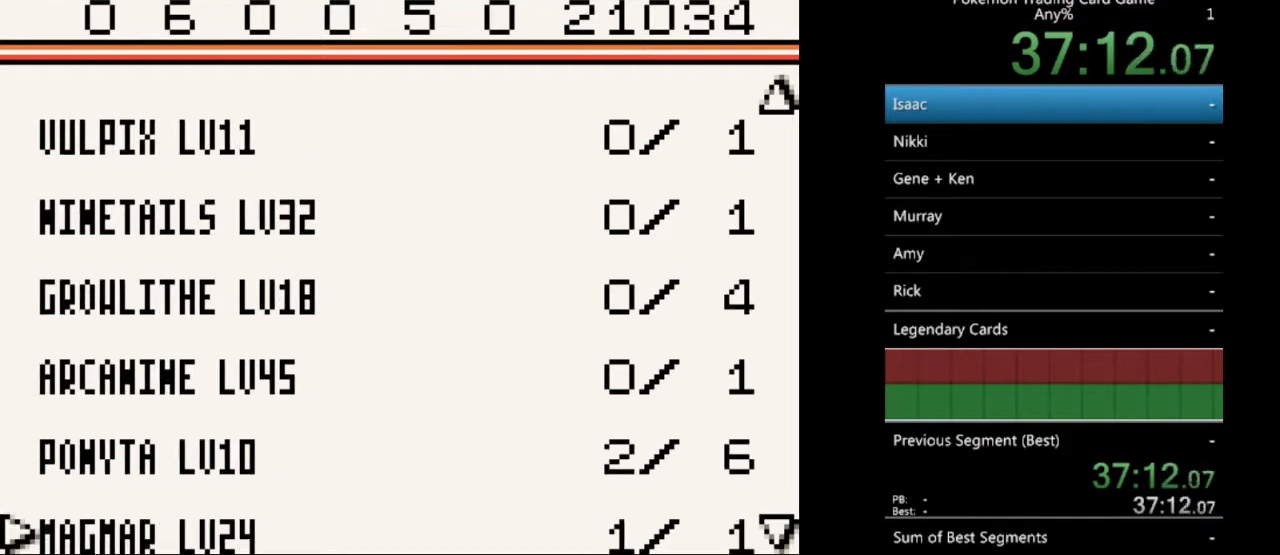
{"buttons": [], "events": [[100, "DPAD_DOWN", "down"], [200, "DPAD_DOWN", "up"], [300, "DPAD_DOWN", "down"], [433, "DPAD_DOWN", "up"]]}
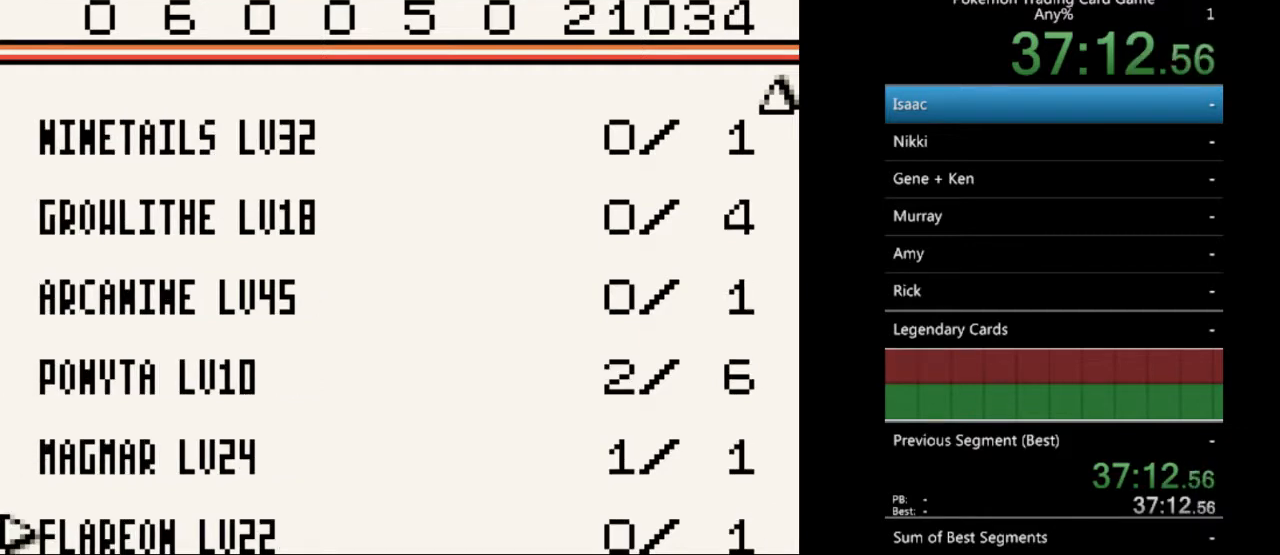
{"buttons": ["DPAD_RIGHT"], "events": [[100, "DPAD_UP", "down"], [200, "DPAD_UP", "up"], [467, "DPAD_RIGHT", "down"]]}
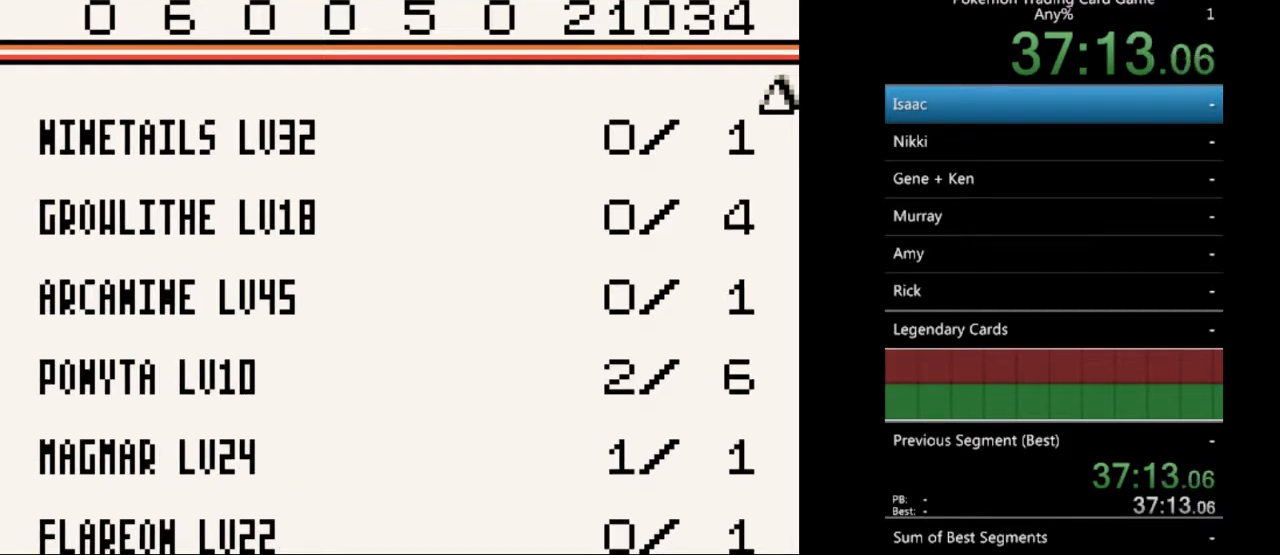
{"buttons": [], "events": [[67, "DPAD_RIGHT", "up"]]}
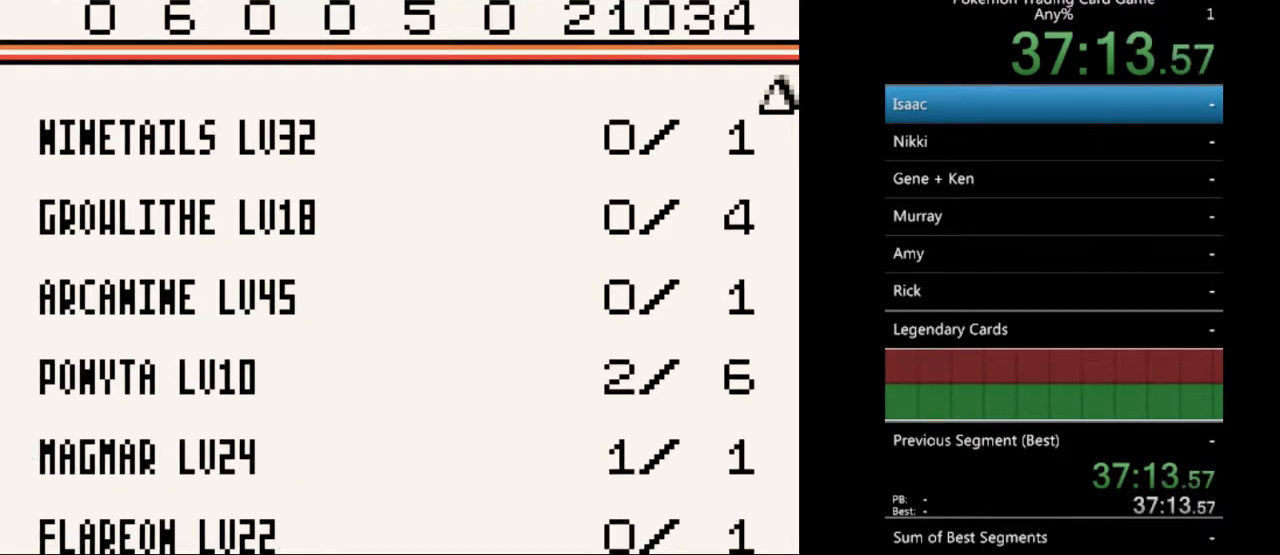
{"buttons": [], "events": []}
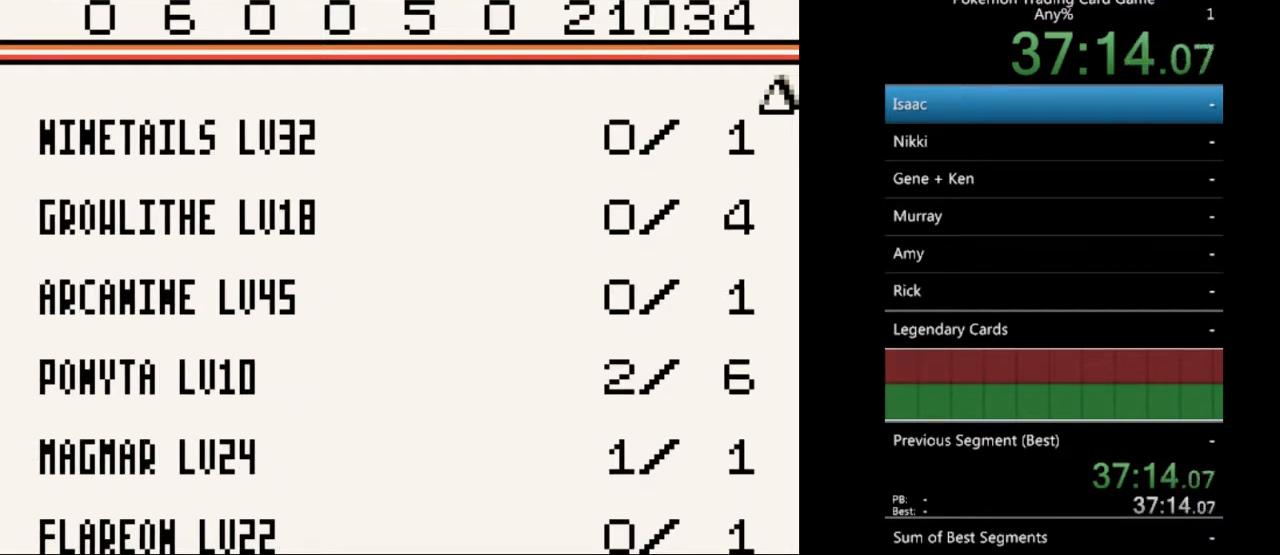
{"buttons": [], "events": []}
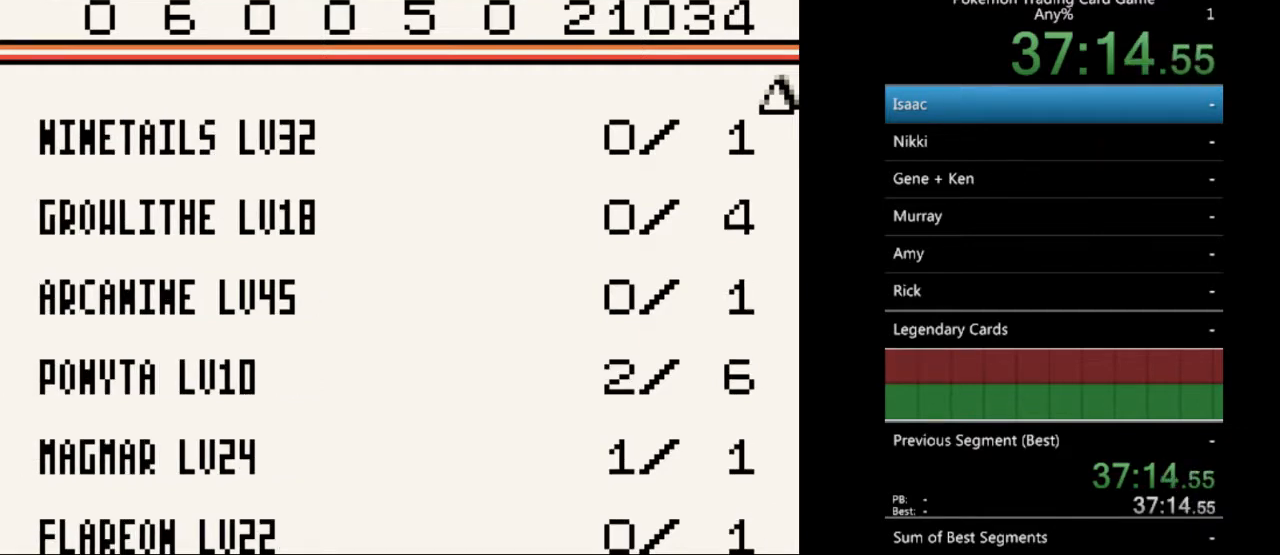
{"buttons": ["DPAD_UP"], "events": [[367, "DPAD_UP", "down"]]}
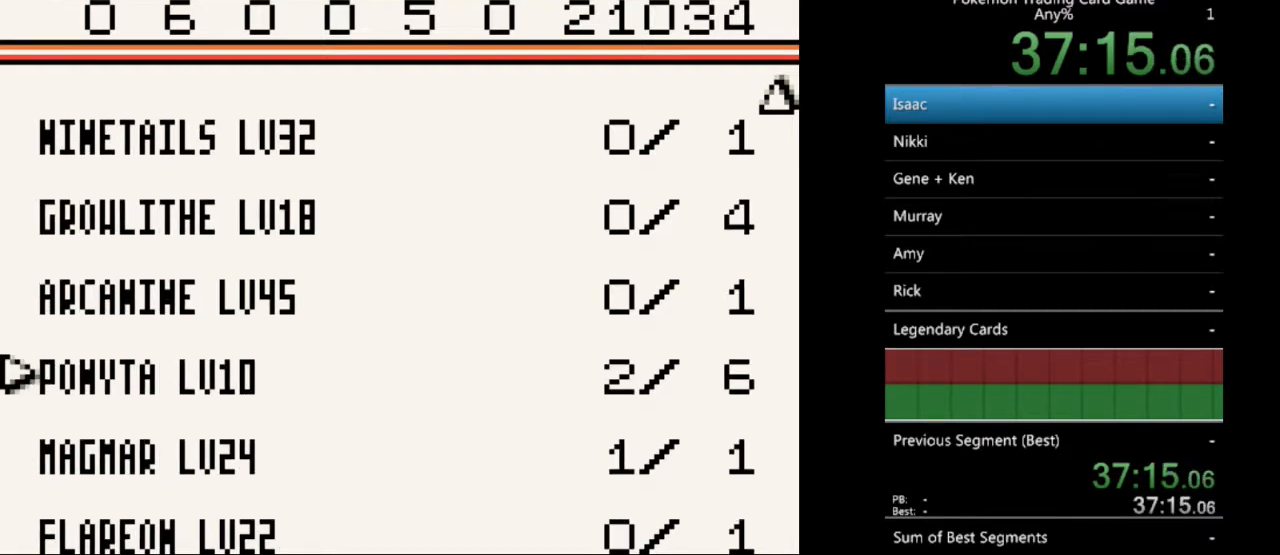
{"buttons": ["DPAD_UP"], "events": []}
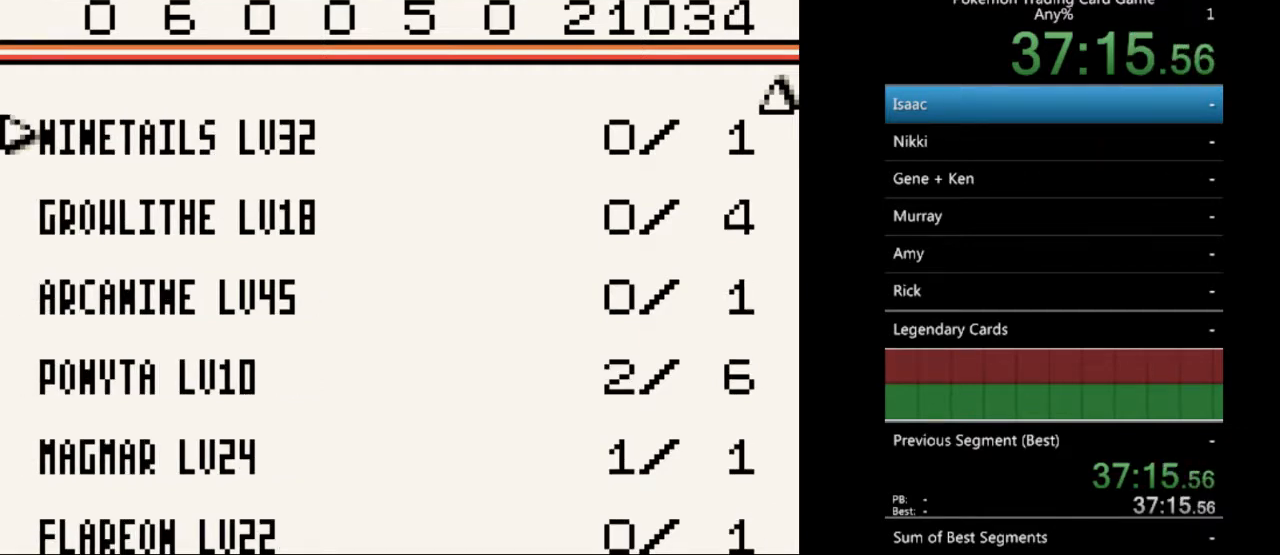
{"buttons": [], "events": [[400, "DPAD_UP", "up"]]}
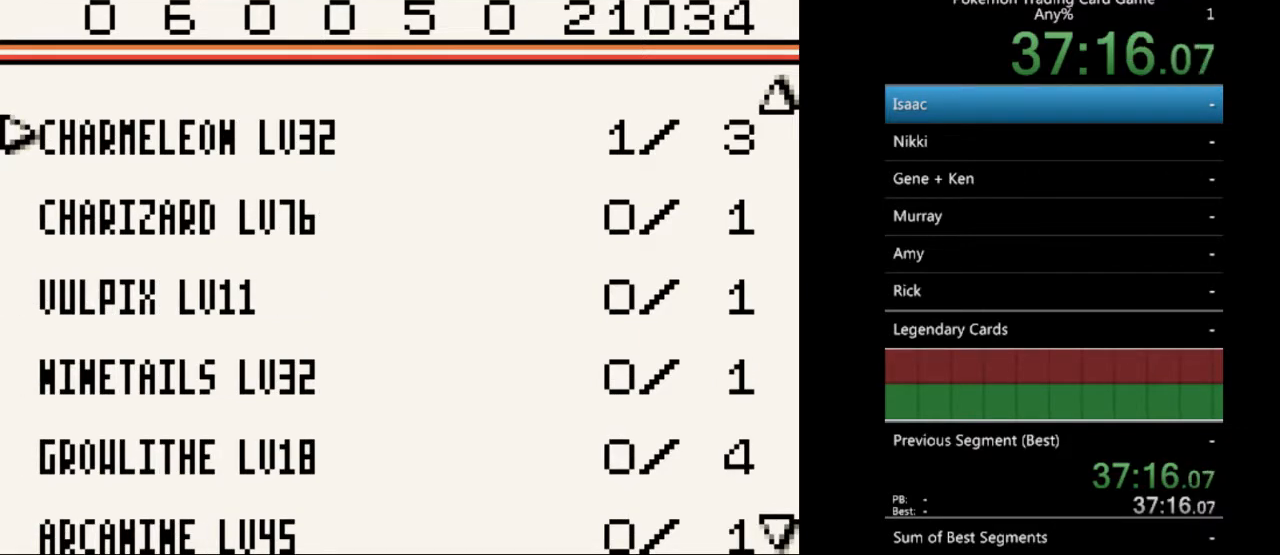
{"buttons": [], "events": []}
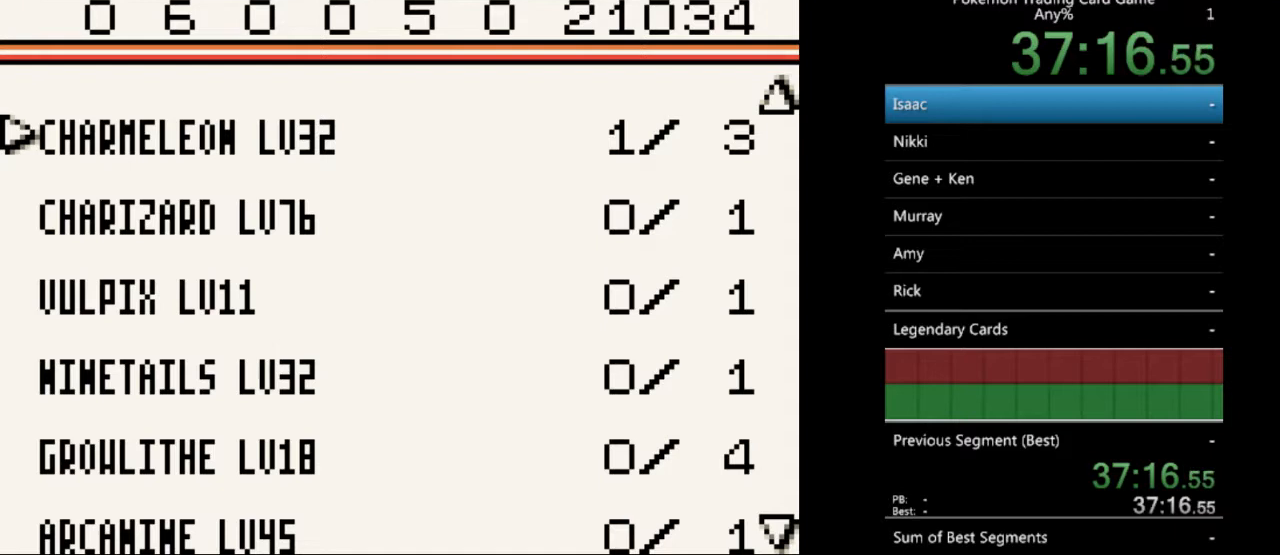
{"buttons": [], "events": [[33, "DPAD_UP", "down"], [167, "DPAD_UP", "up"]]}
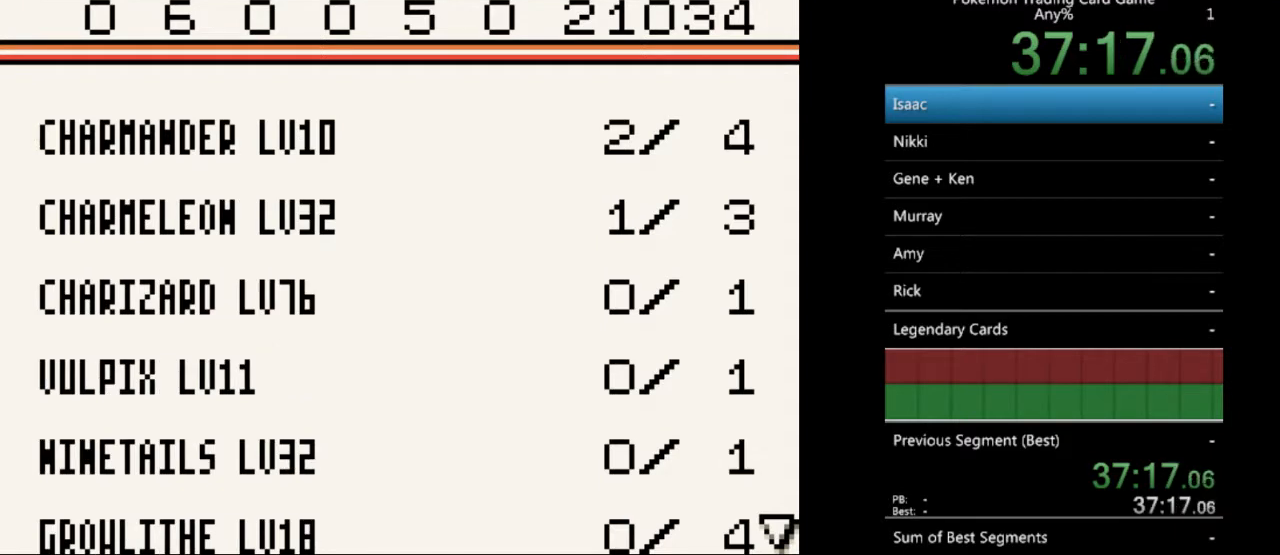
{"buttons": [], "events": [[367, "DPAD_RIGHT", "down"], [500, "DPAD_RIGHT", "up"]]}
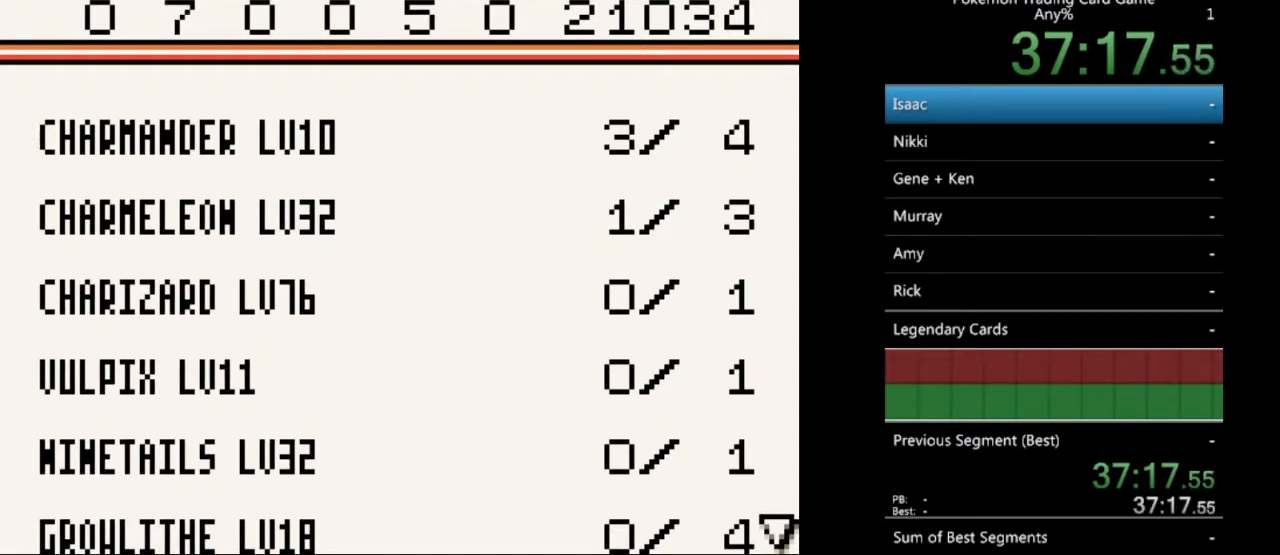
{"buttons": [], "events": []}
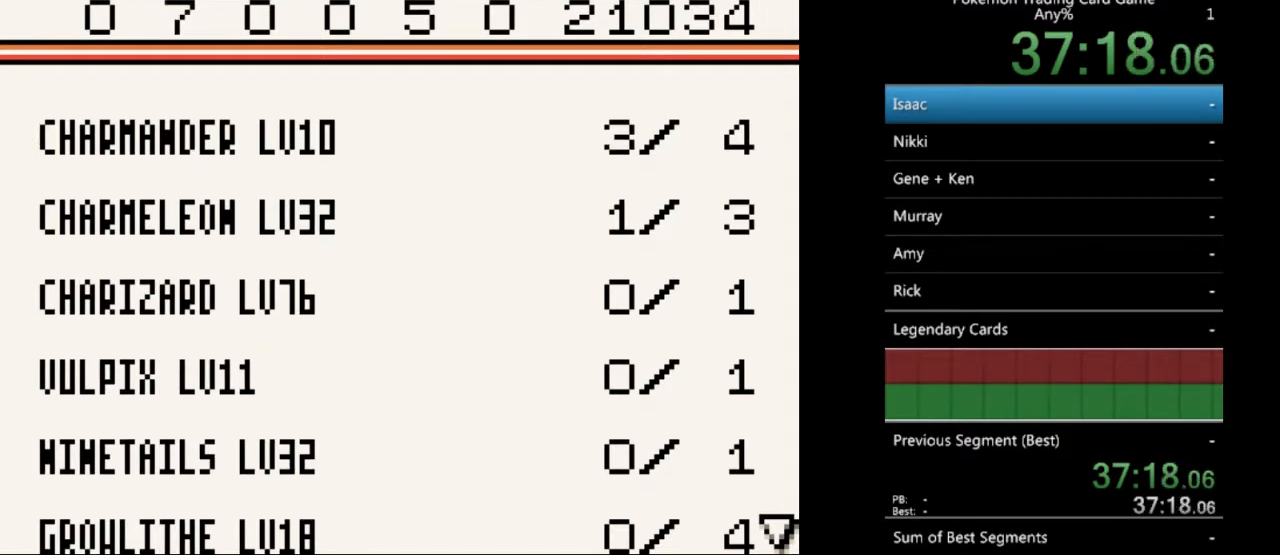
{"buttons": [], "events": [[33, "DPAD_DOWN", "down"], [100, "DPAD_DOWN", "up"], [300, "DPAD_RIGHT", "down"], [400, "DPAD_RIGHT", "up"]]}
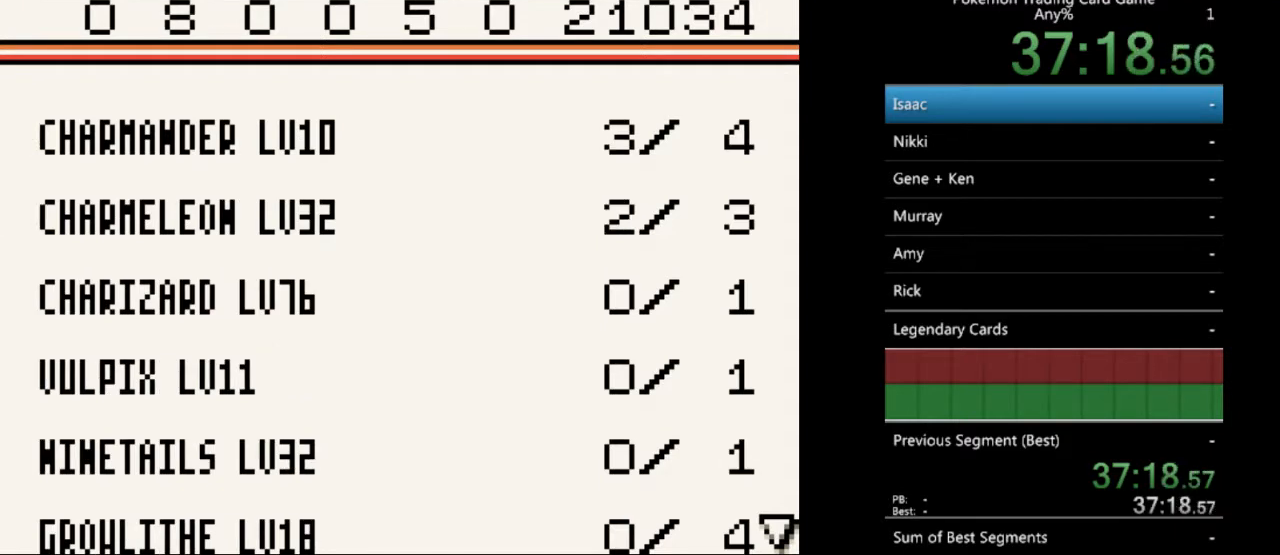
{"buttons": [], "events": [[100, "DPAD_RIGHT", "down"], [200, "DPAD_RIGHT", "up"]]}
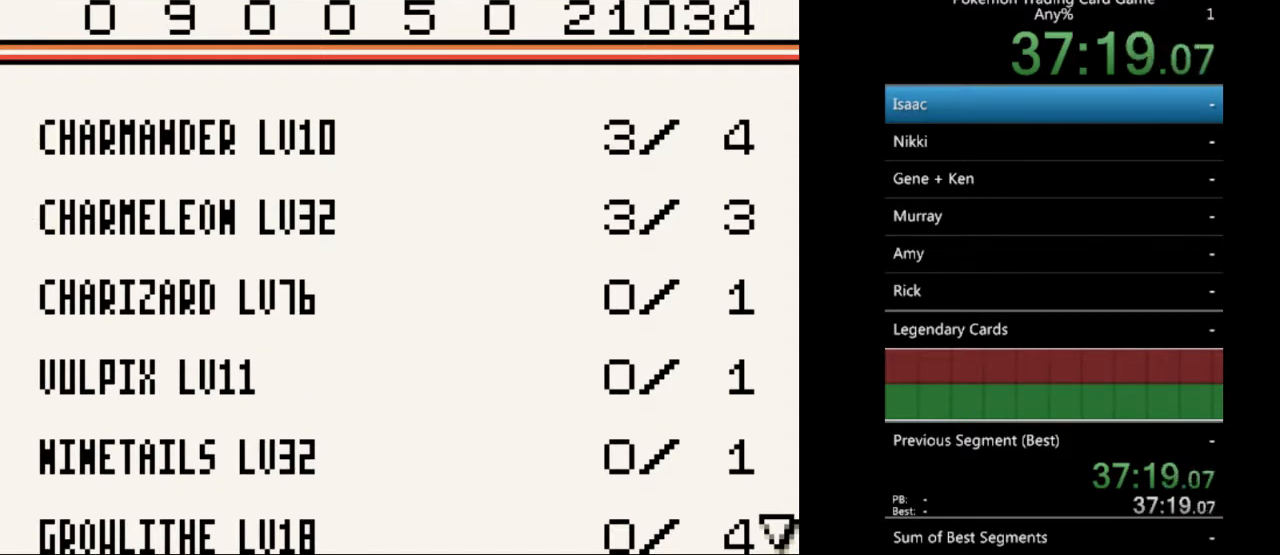
{"buttons": [], "events": [[200, "DPAD_UP", "down"], [267, "DPAD_UP", "up"], [400, "DPAD_RIGHT", "down"], [467, "DPAD_RIGHT", "up"]]}
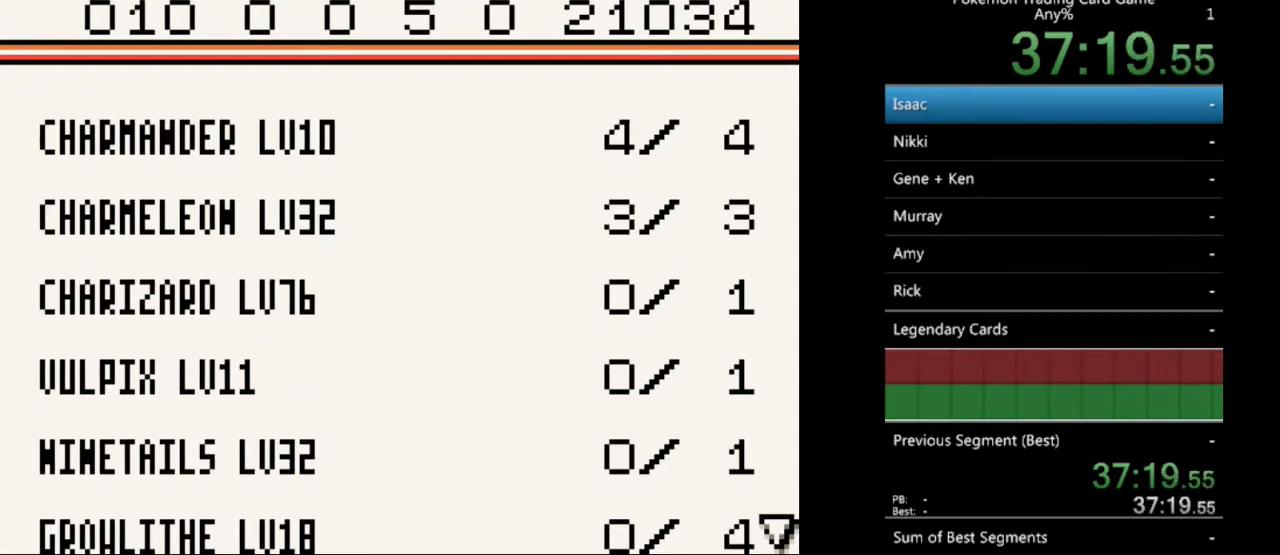
{"buttons": [], "events": []}
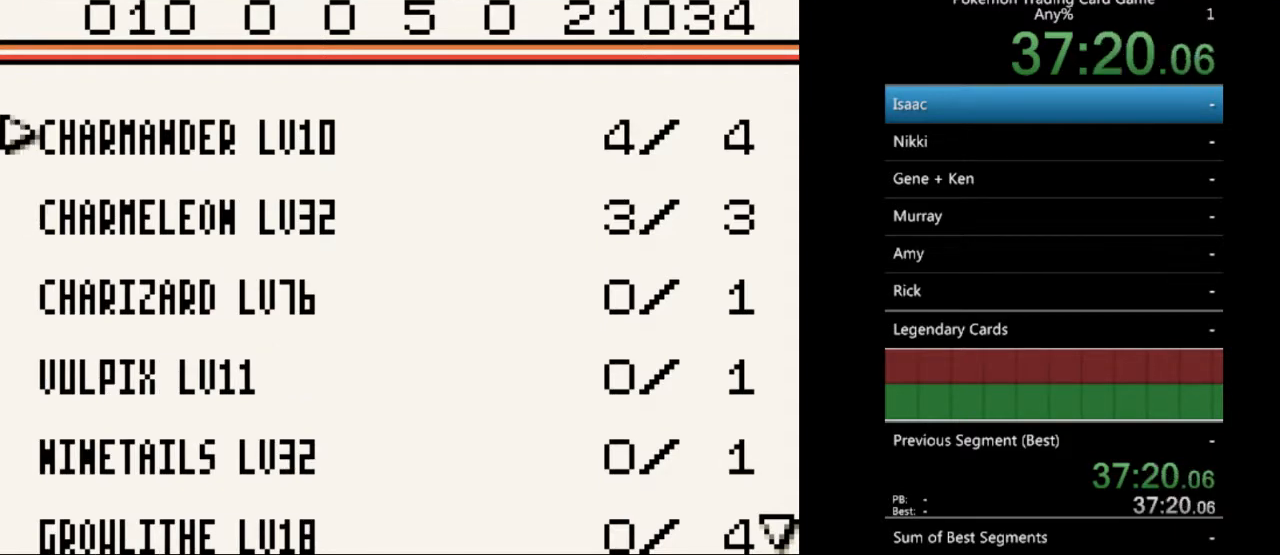
{"buttons": [], "events": []}
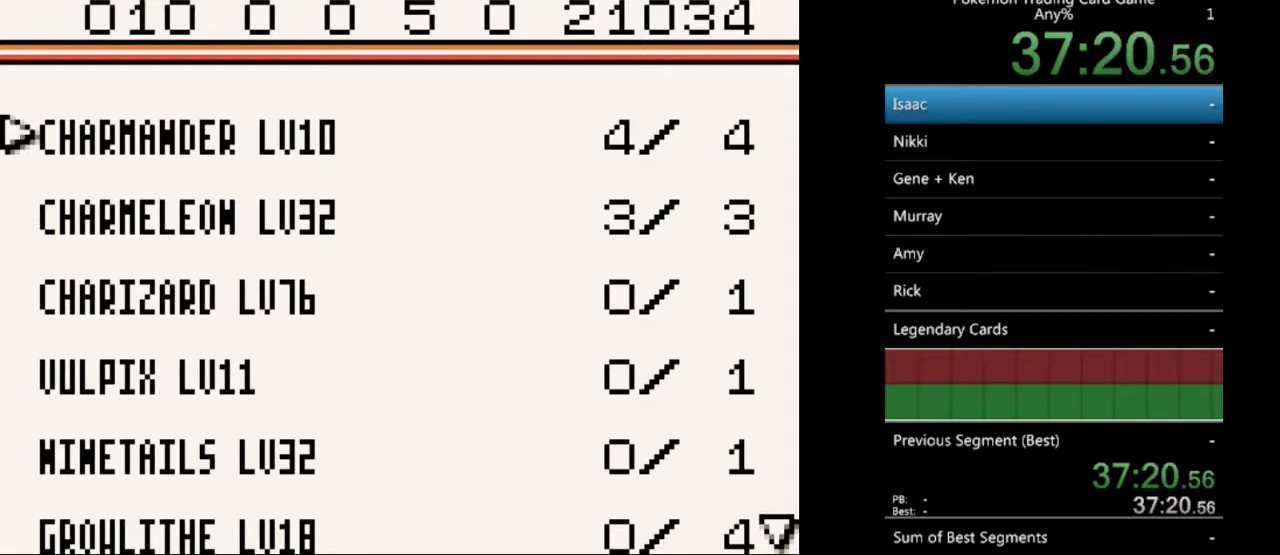
{"buttons": [], "events": []}
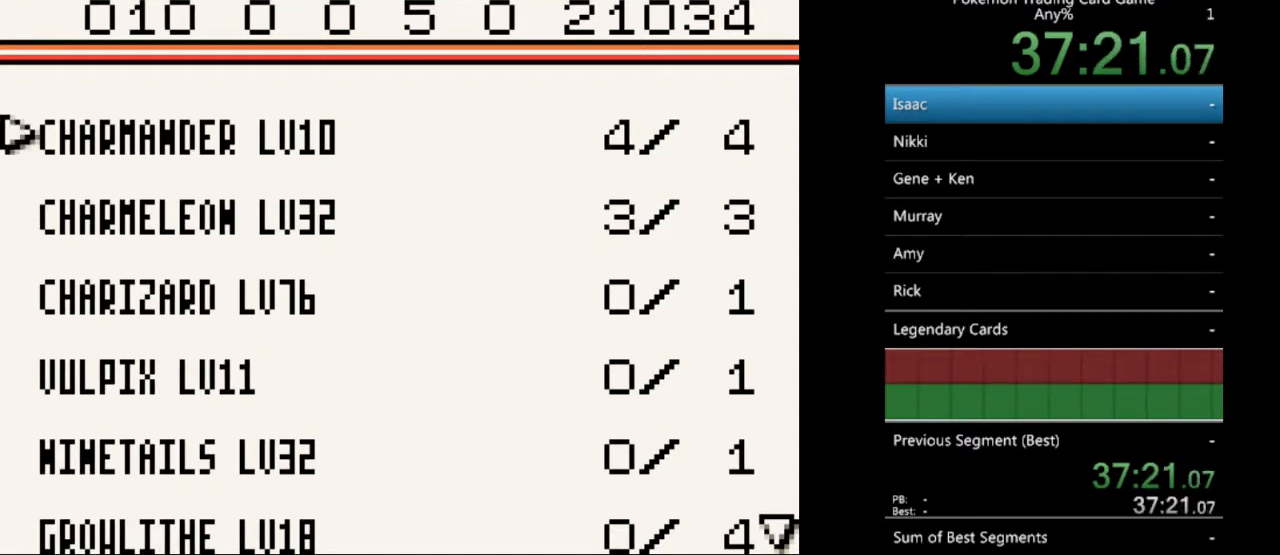
{"buttons": [], "events": []}